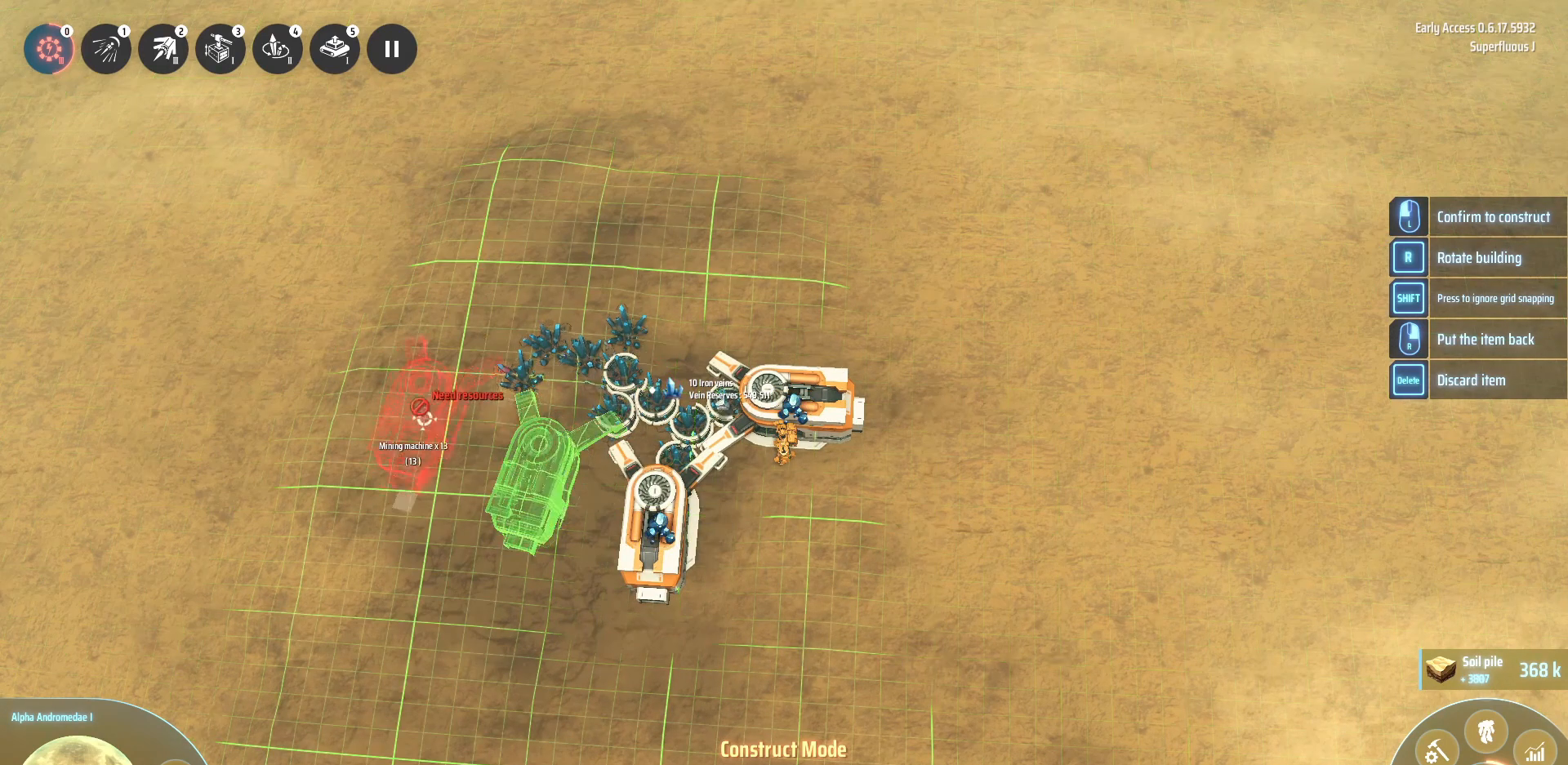
Gameplay with keyboard; each line is a JSON object with the keys held at the frame after it. "events" lists presses ("down") and releases ("up") of ".", "/", "0", "1", "2", "3", "4", "5", "6", "7", "8", "9", "a", "alt_l", "alt_r", "b", "backslash", "backspace", "c", "caps_lock", "comma", "ctrl_l", "ctrl_r", "d", "down", "e", "equals", "escape", "f", "f1", "f10", "f11", "f12", "f2", "f3", "f4", "f5", "f6", "f7", "f8", "f9", "g", "h", "i", "j", "k", "l", "lbracket", "left", "m", "minus", "n", "o", "p", "q", "quote", "r", "rbracket", "return", "right", "s", "semicolon", "shift_l", "shift_r", "space", "super", "t", "tab", "tilde", "u", "up", "v", "w", "x", "y" and "z" between this image and that frame as [ms after this image, input, new state], when the widget could be followed in between. No other keys are recorded. Mouse input is not recorded.
{"keys": ["shift_l"], "events": [[80, "r", "up"], [200, "shift_l", "down"]]}
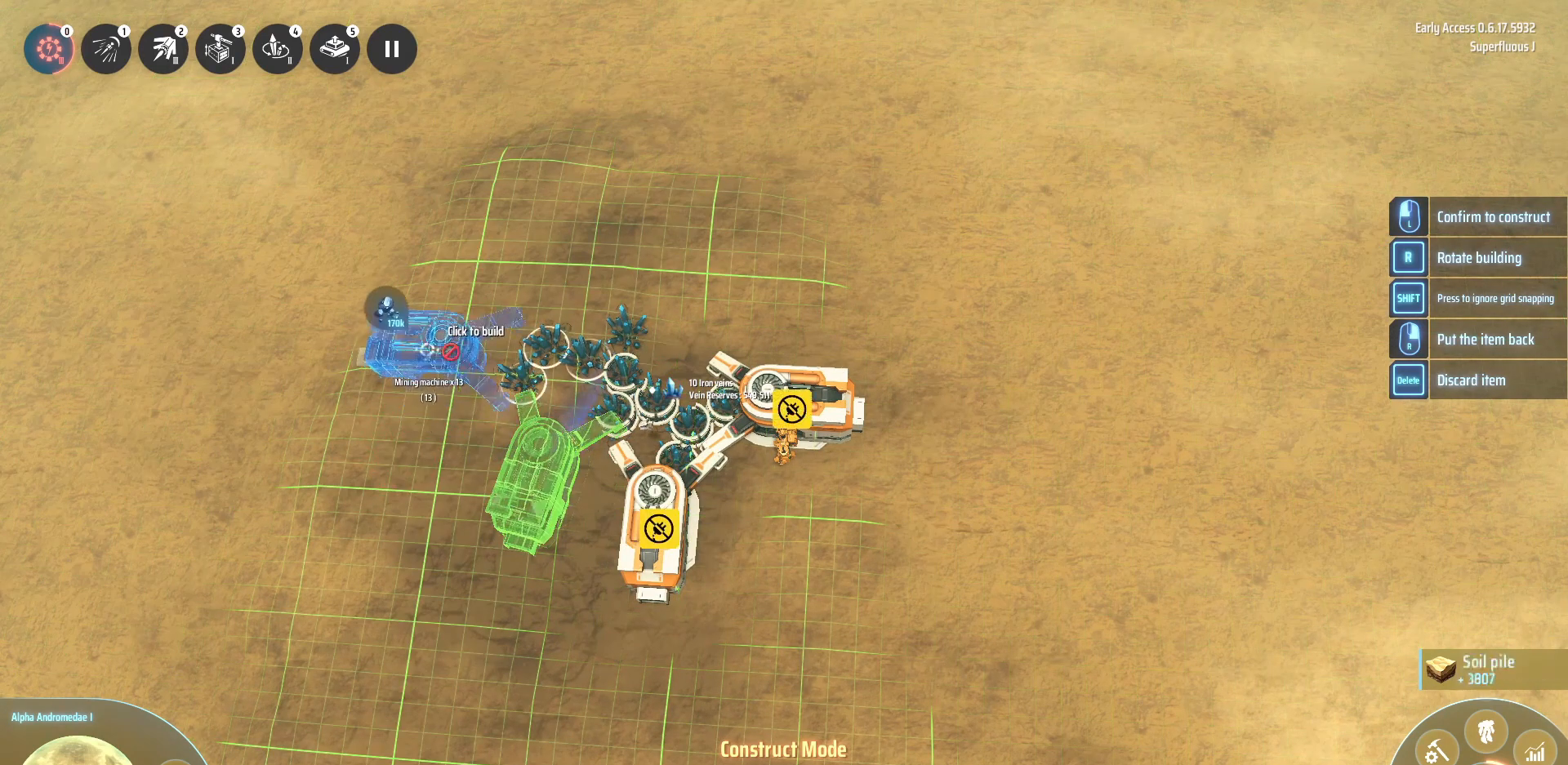
{"keys": ["shift_l"], "events": []}
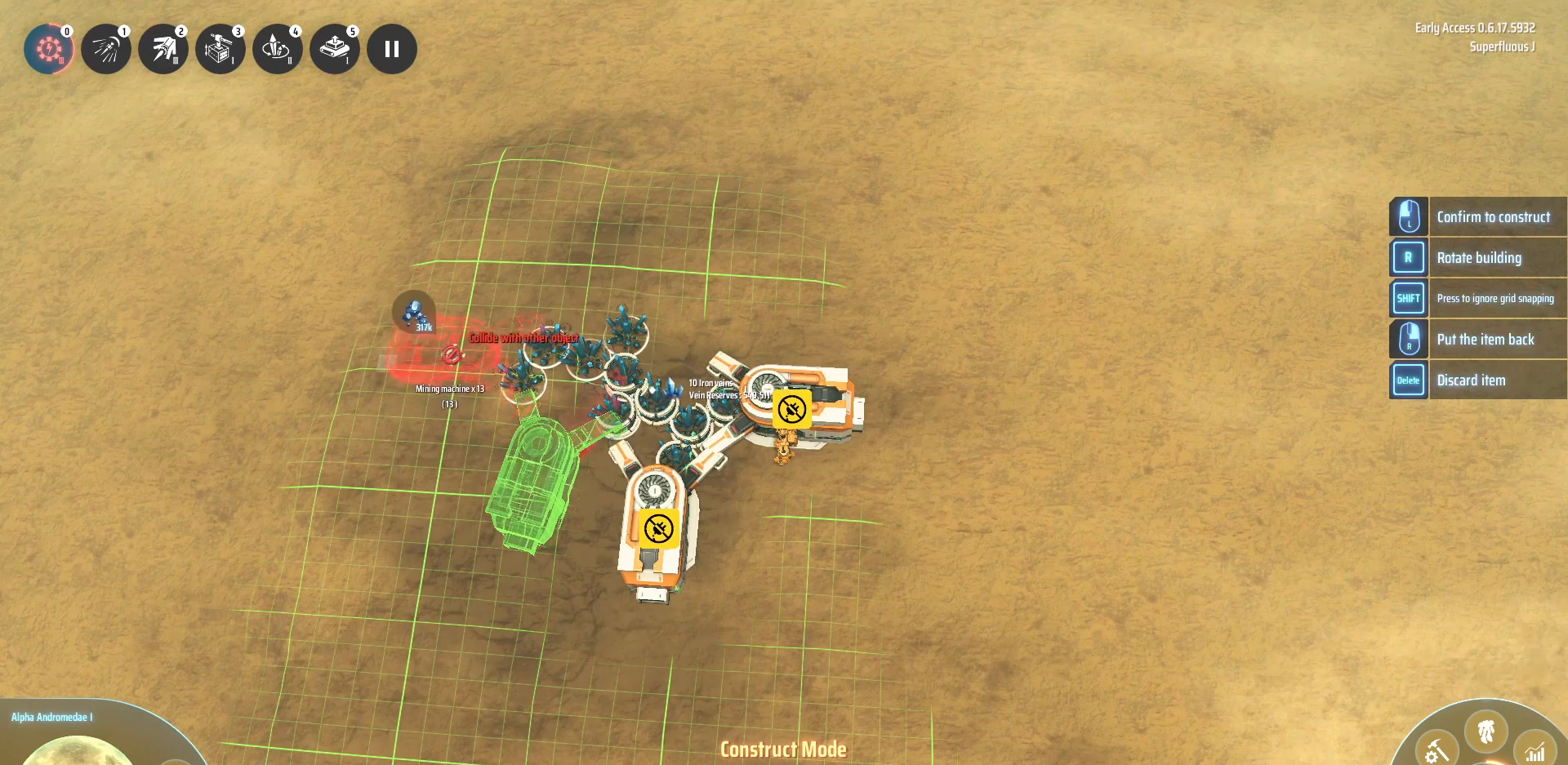
{"keys": ["shift_l"], "events": []}
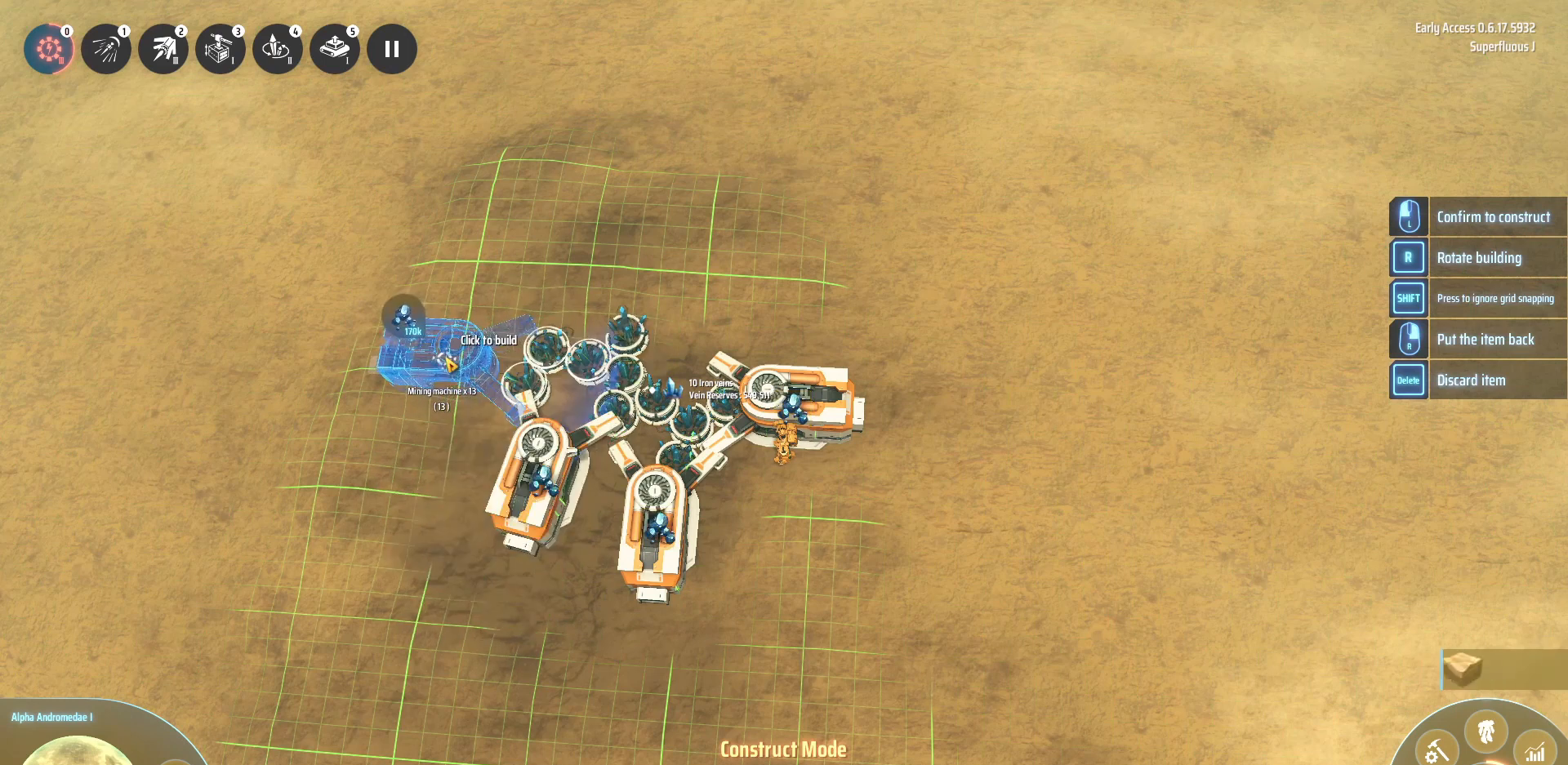
{"keys": ["shift_l"], "events": []}
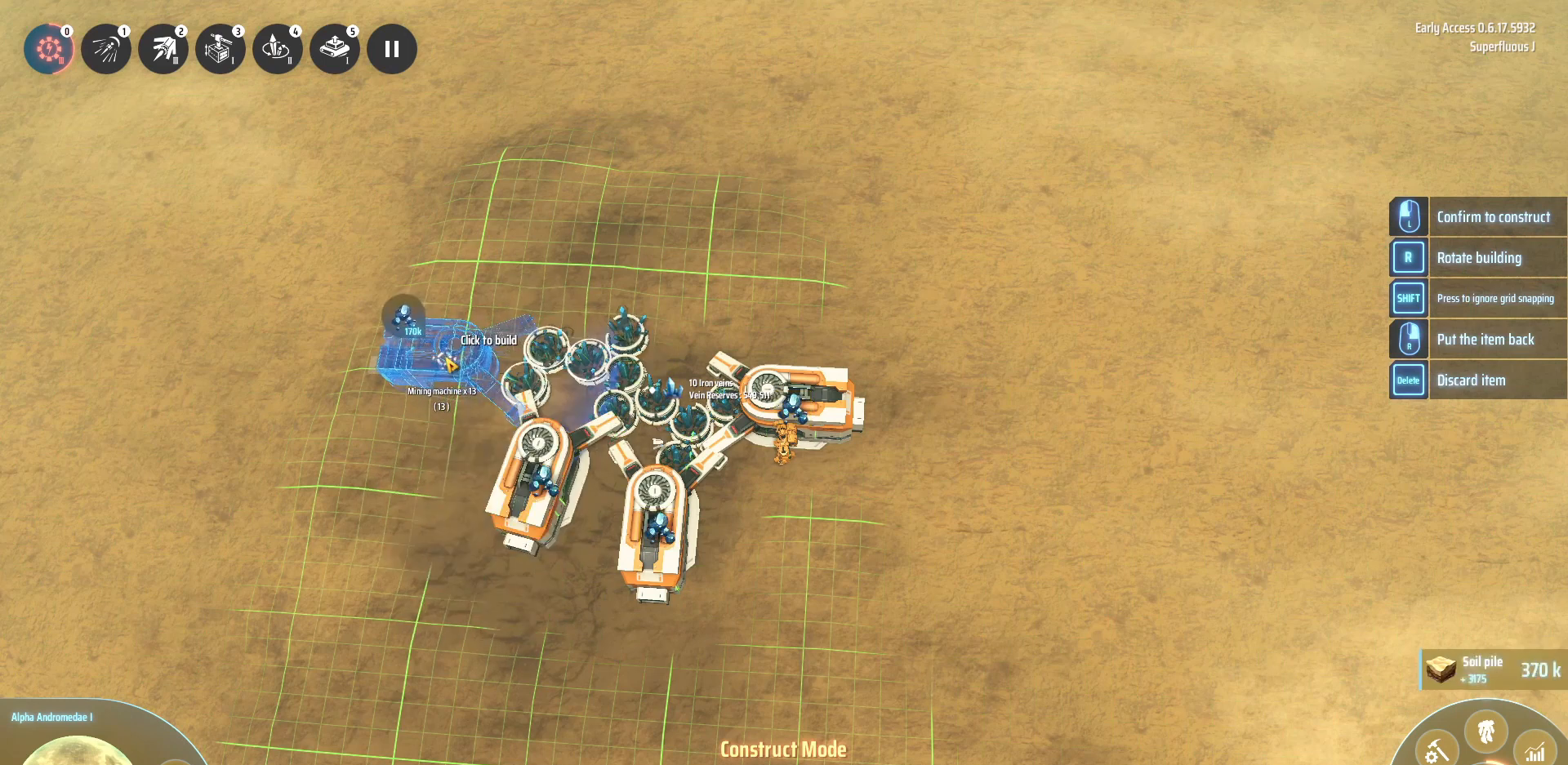
{"keys": ["shift_l"], "events": []}
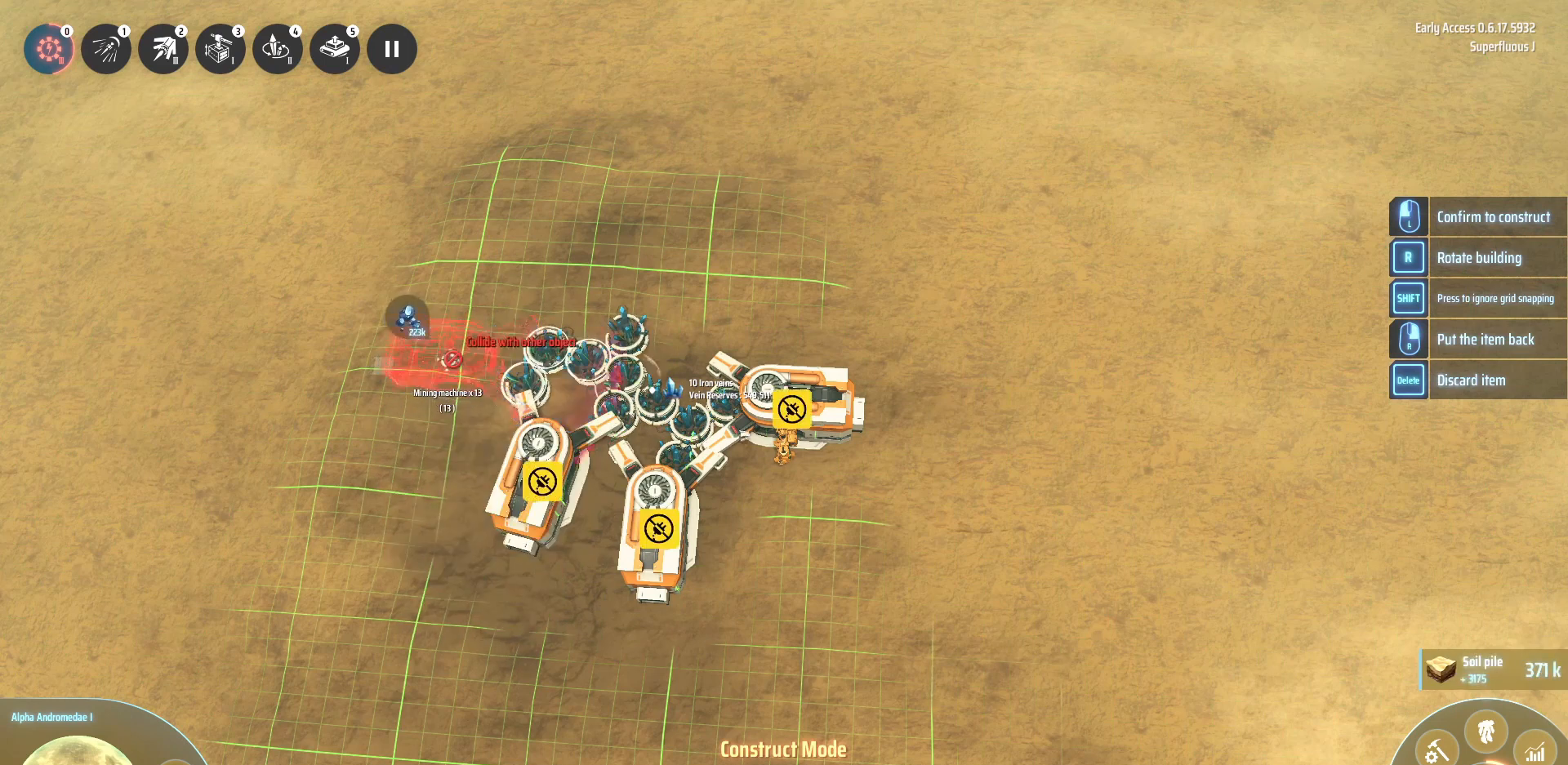
{"keys": ["shift_l"], "events": []}
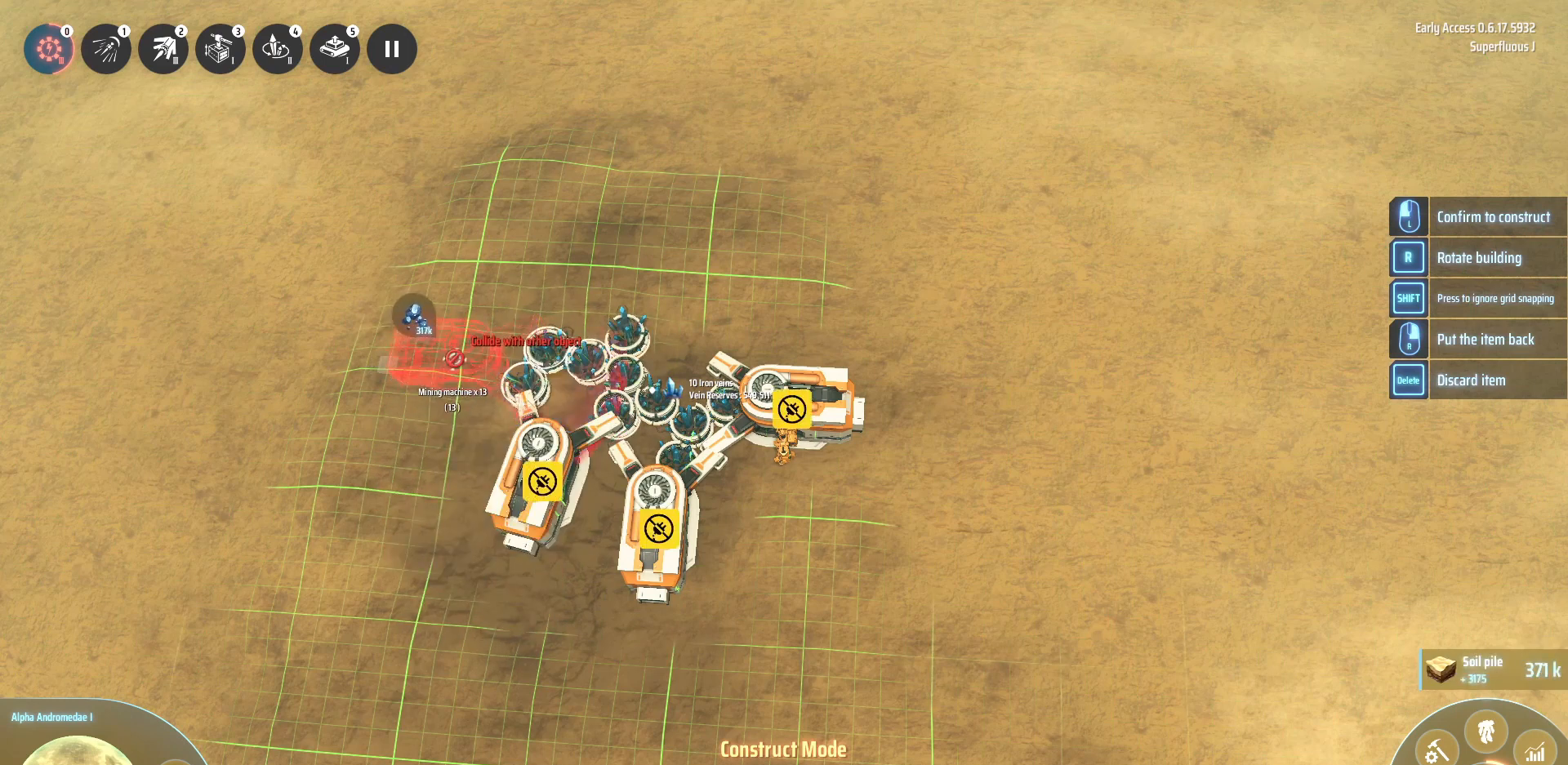
{"keys": ["shift_l"], "events": []}
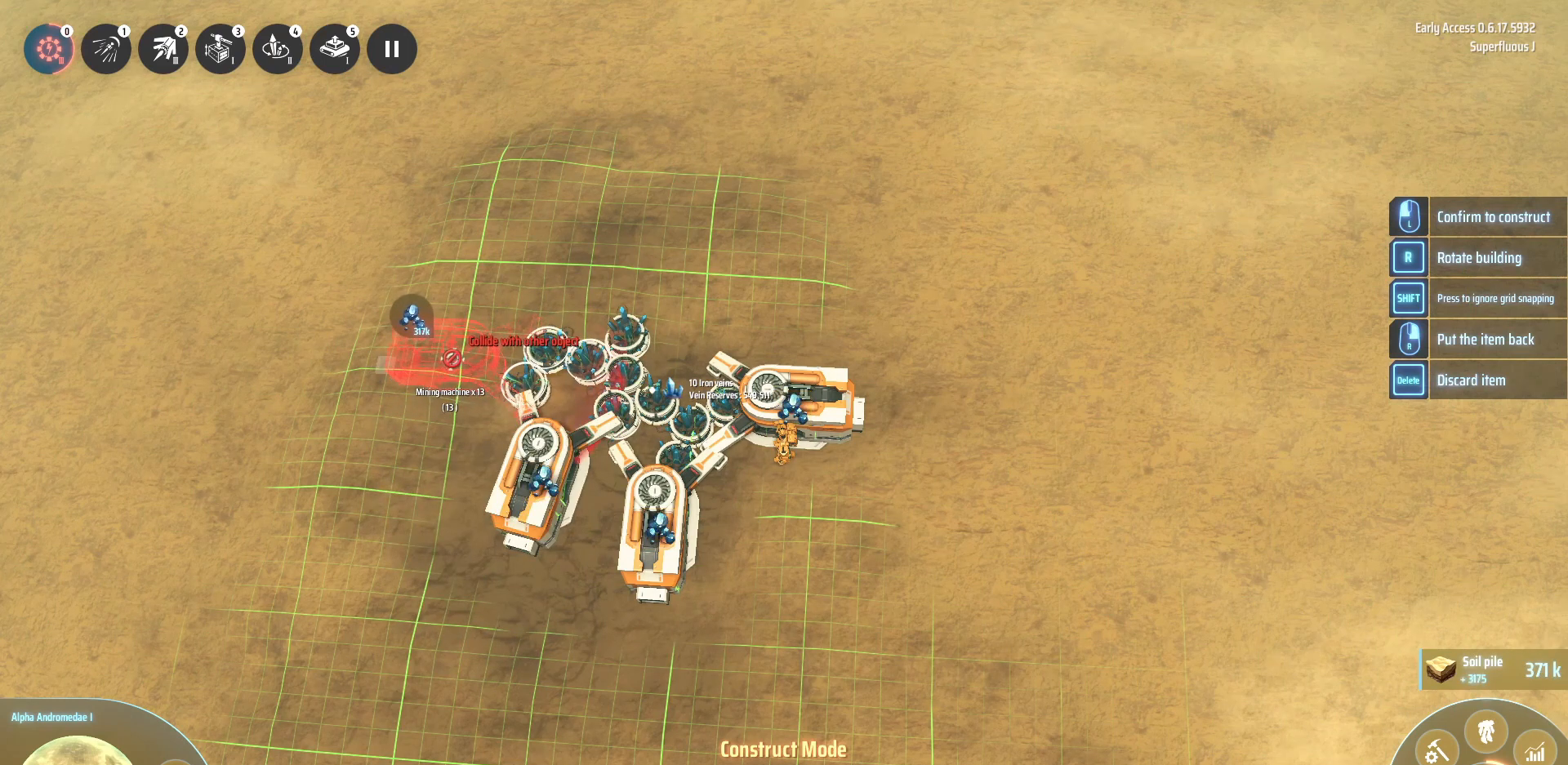
{"keys": ["shift_l"], "events": []}
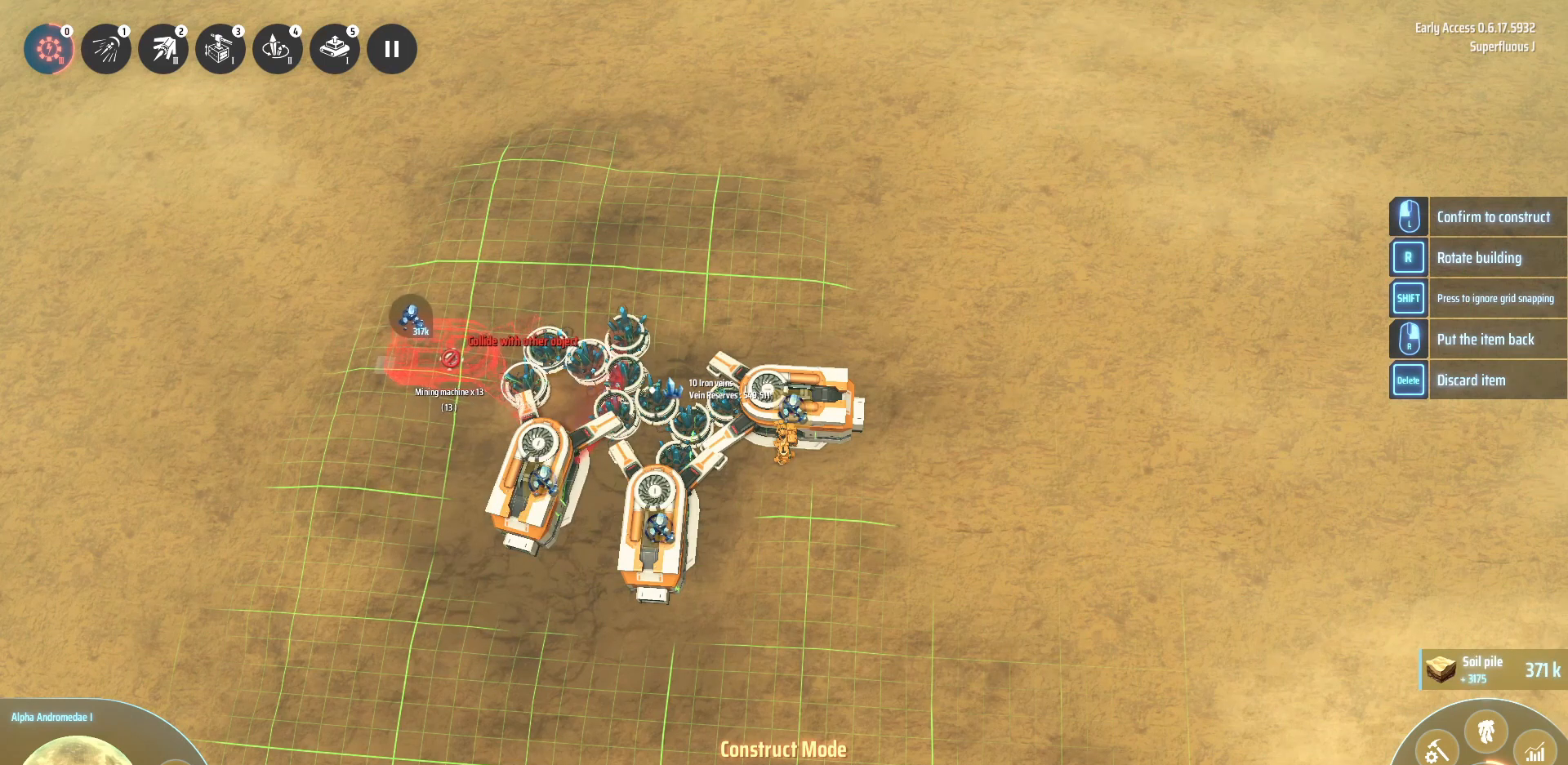
{"keys": ["shift_l"], "events": []}
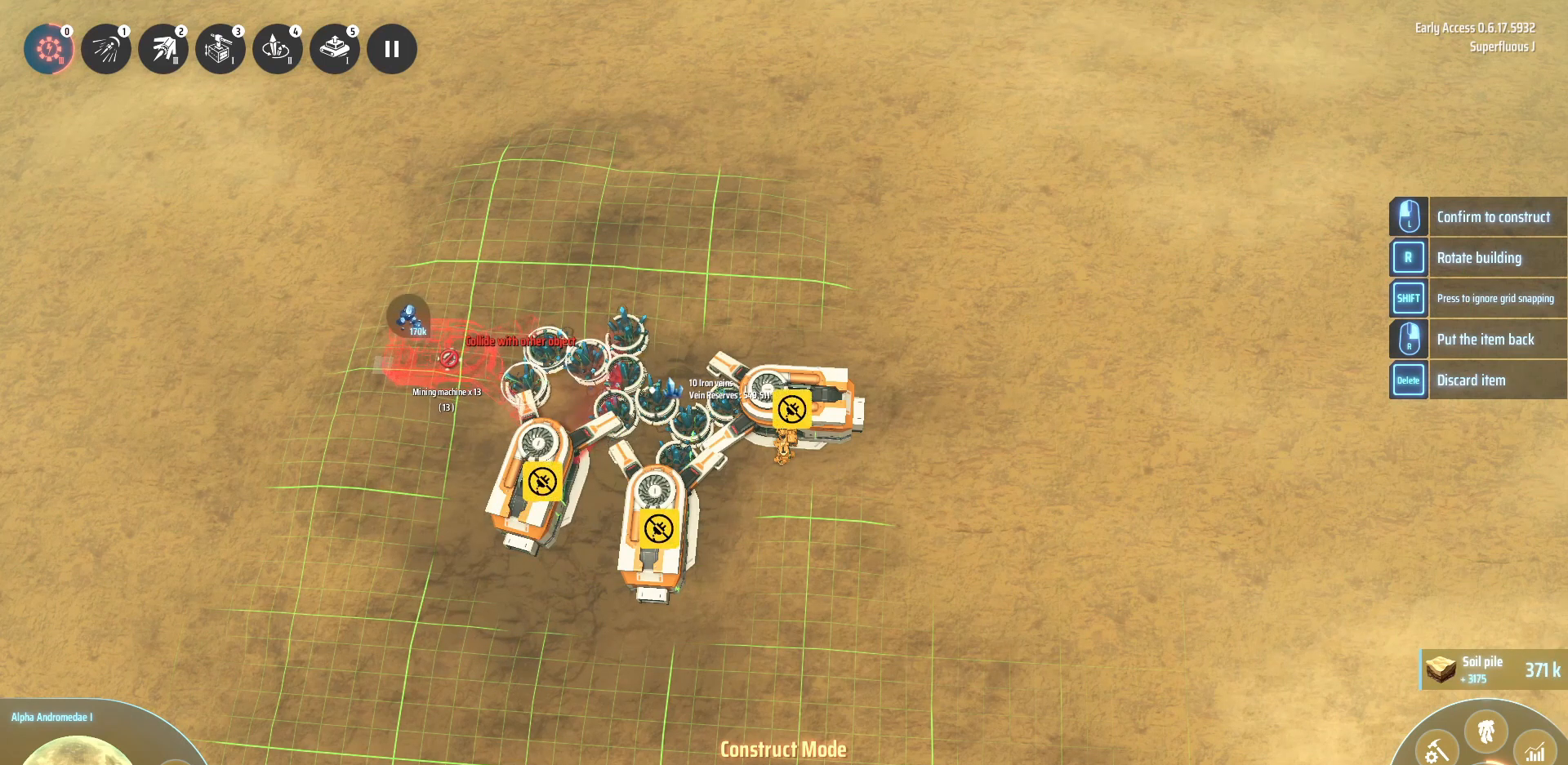
{"keys": ["shift_l"], "events": []}
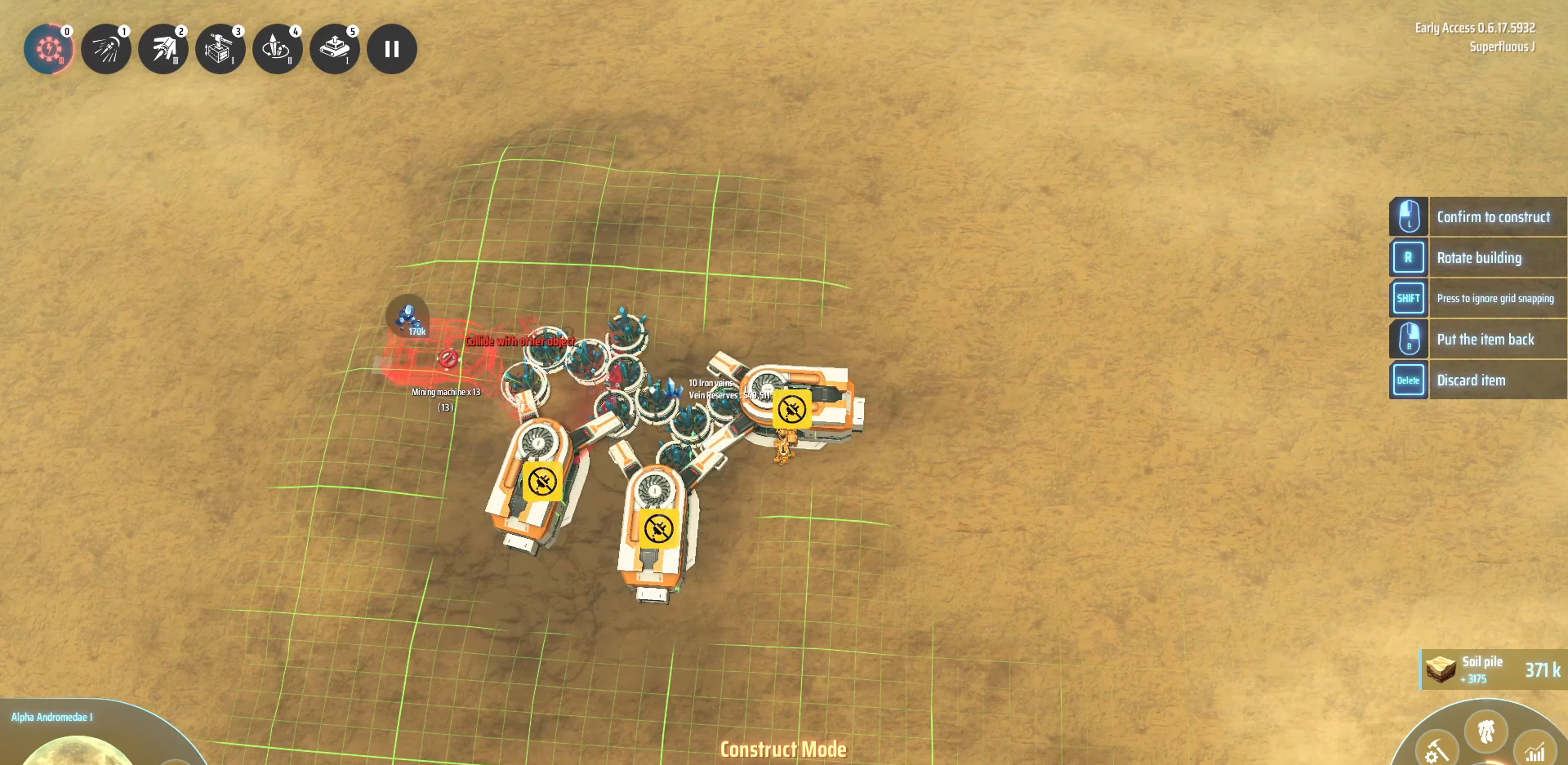
{"keys": ["shift_l"], "events": []}
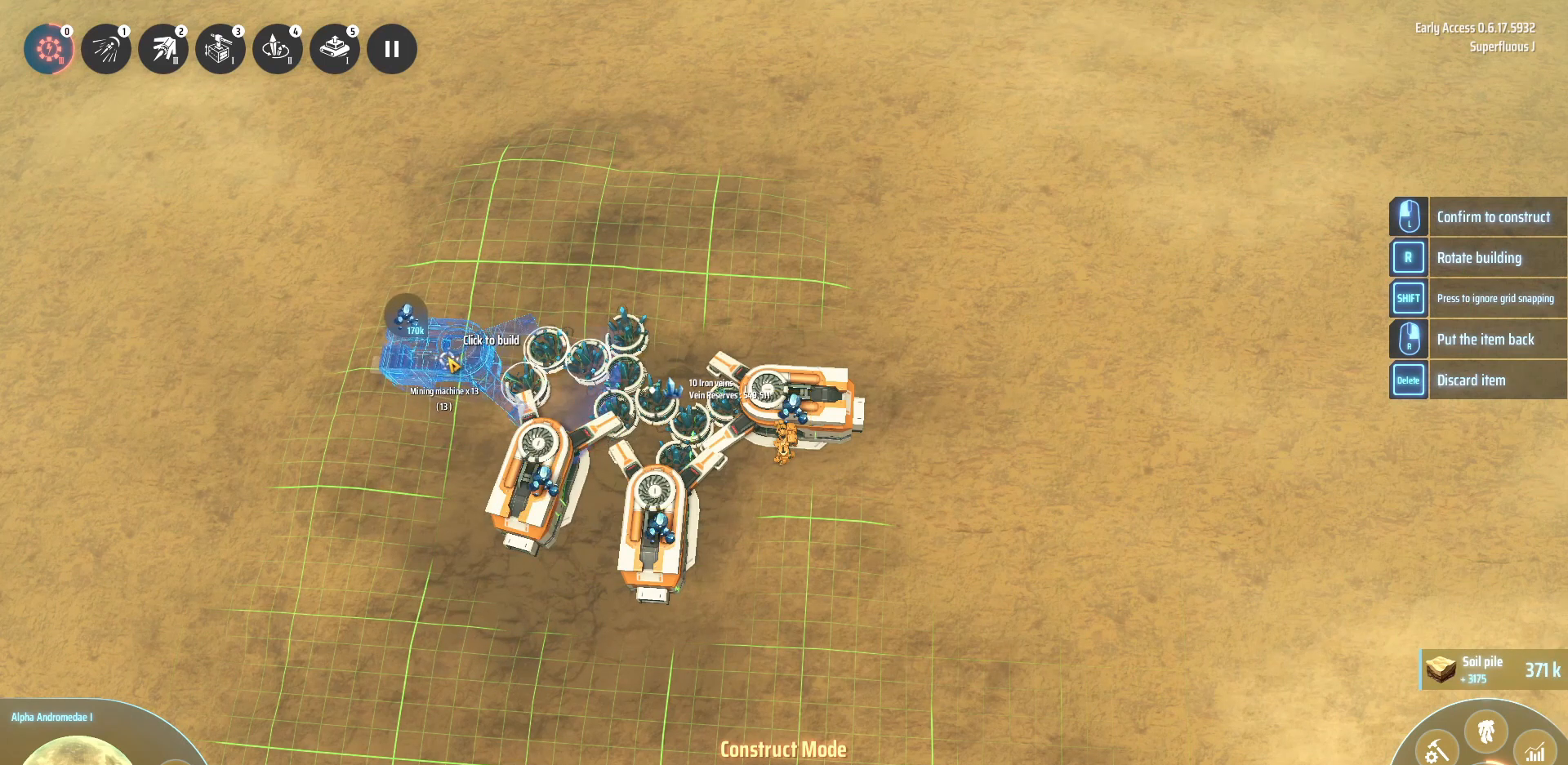
{"keys": [], "events": [[320, "shift_l", "up"]]}
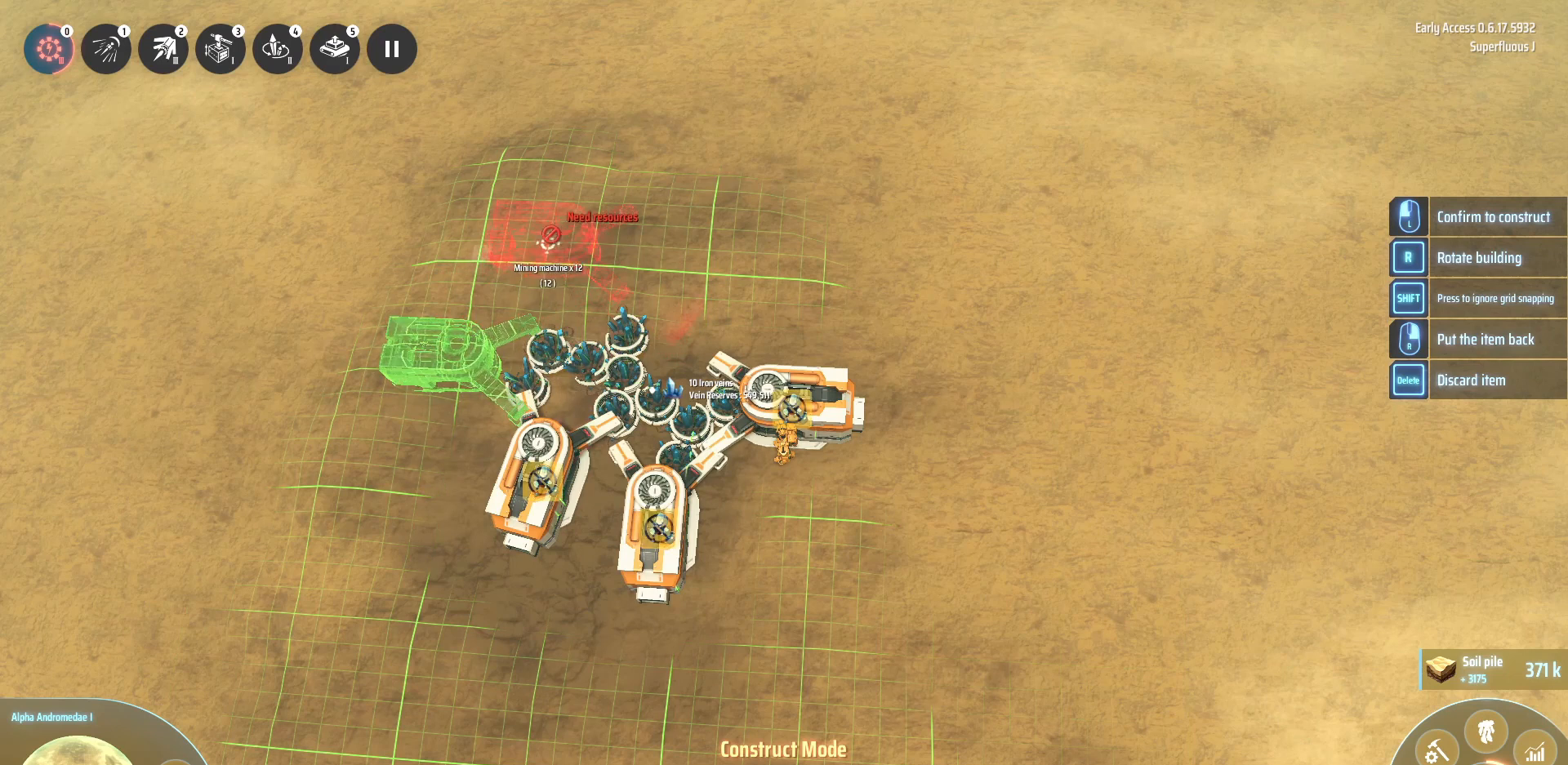
{"keys": ["shift_l"], "events": [[40, "r", "down"], [120, "r", "up"], [200, "shift_l", "down"]]}
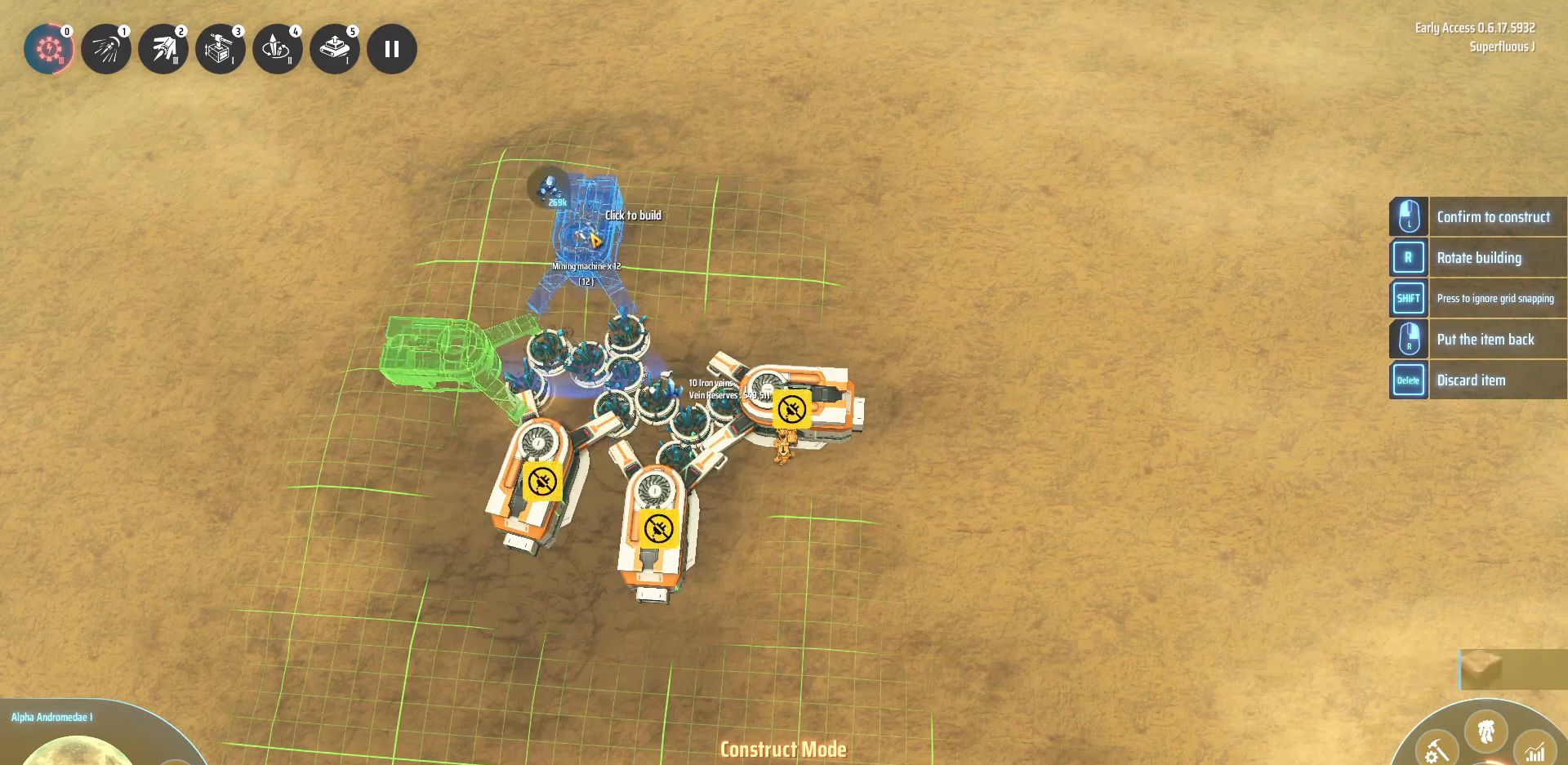
{"keys": ["shift_l"], "events": []}
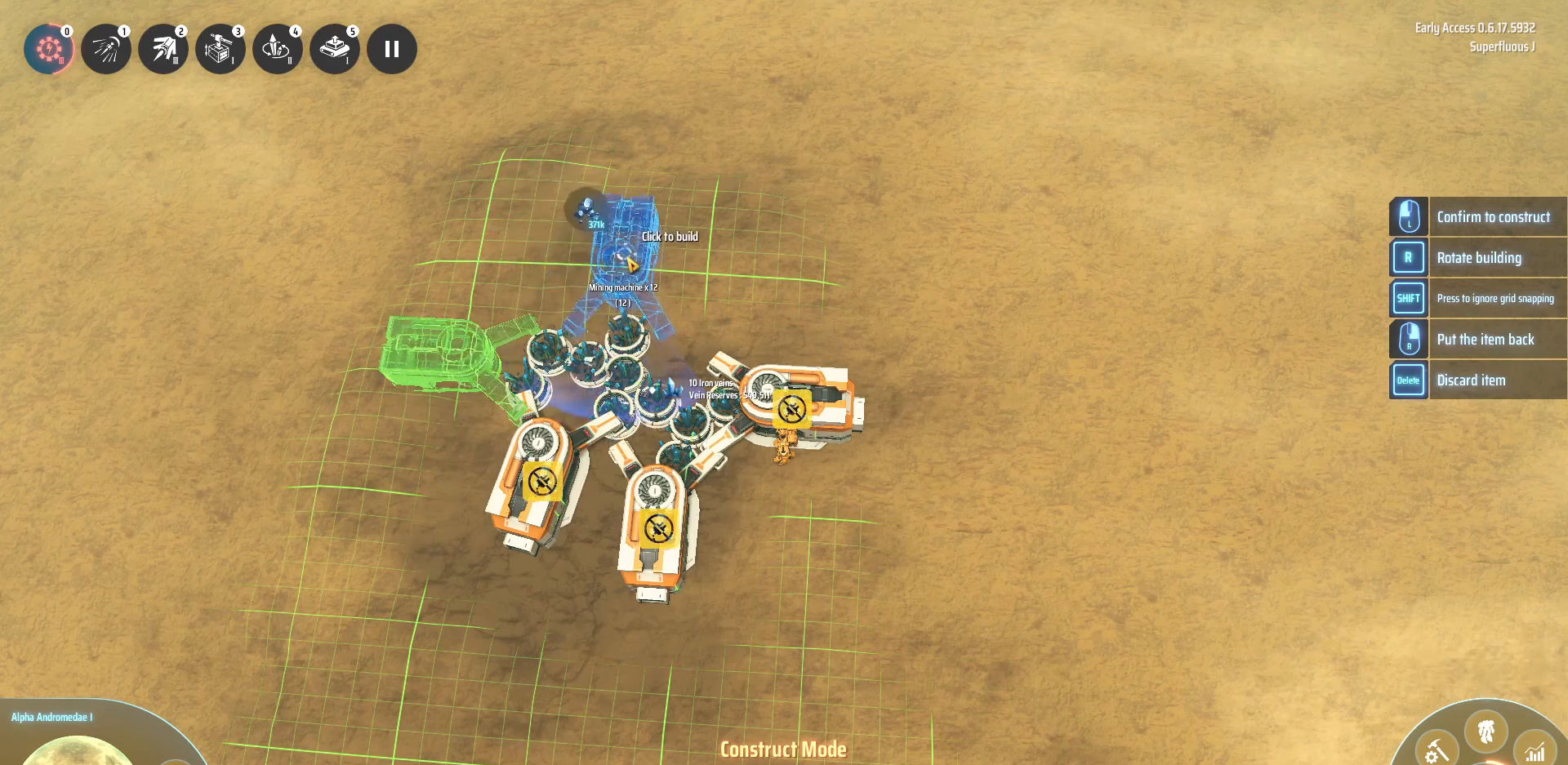
{"keys": ["shift_l"], "events": []}
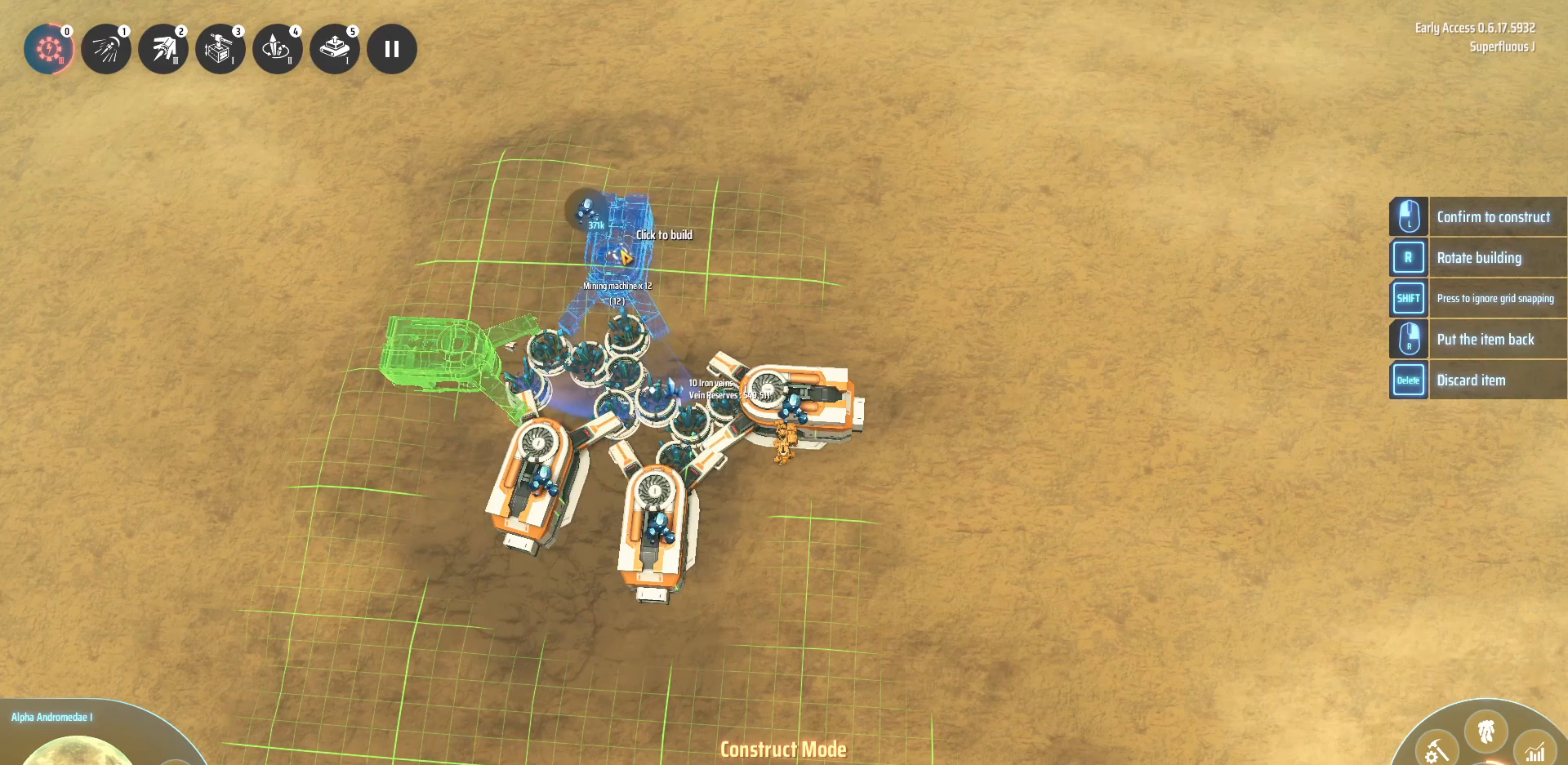
{"keys": ["shift_l"], "events": []}
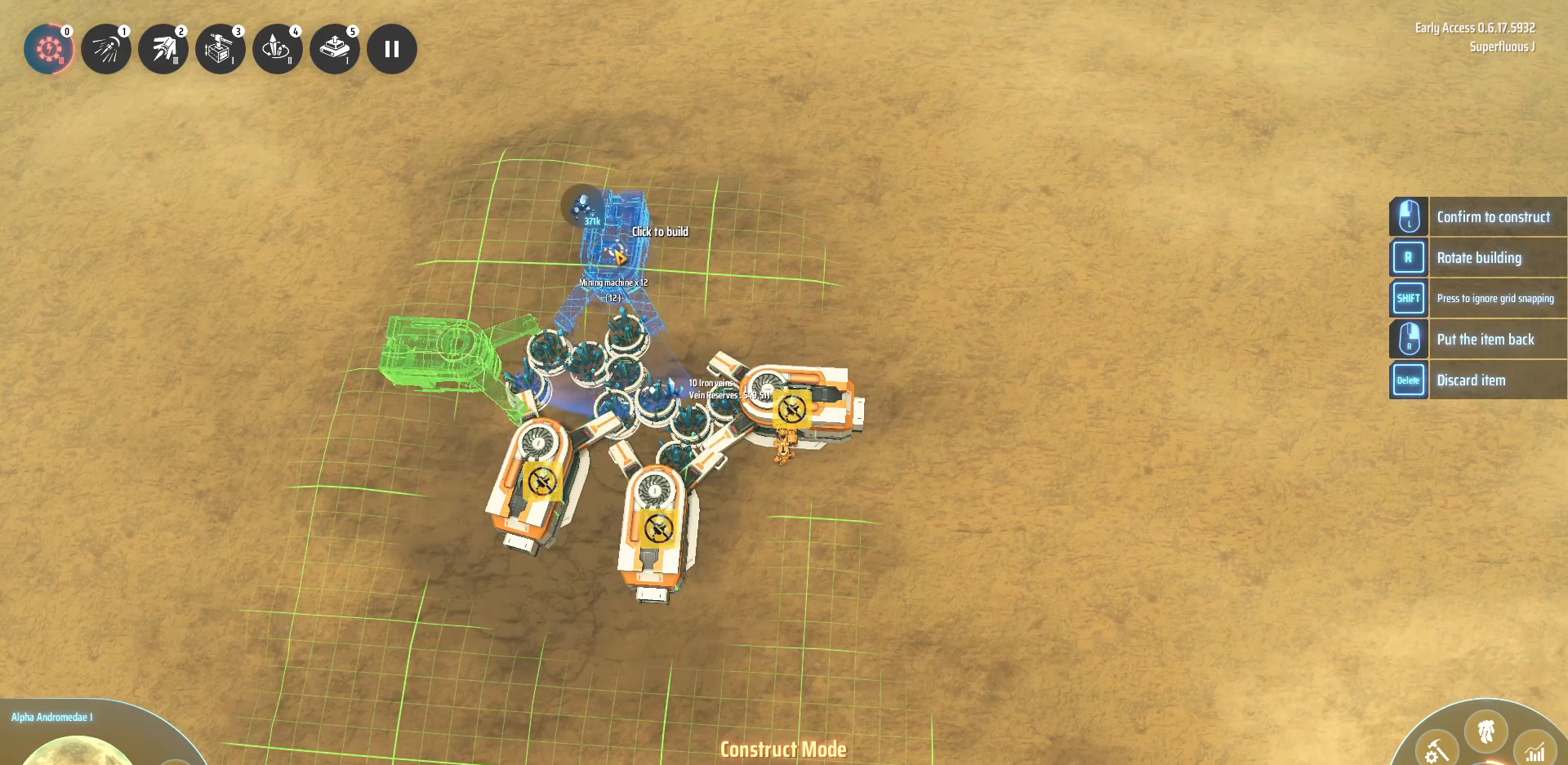
{"keys": ["shift_l"], "events": []}
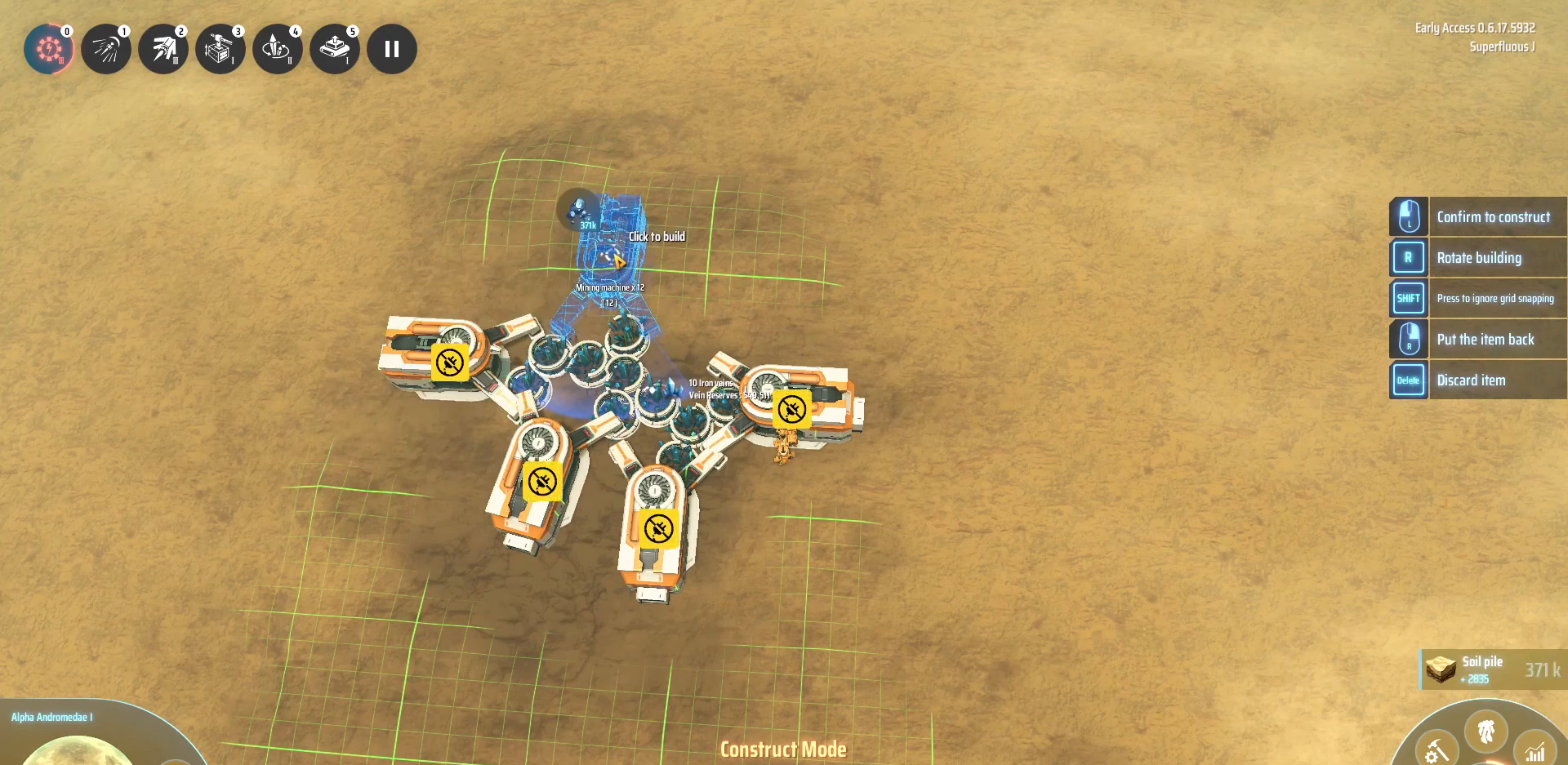
{"keys": ["shift_l"], "events": []}
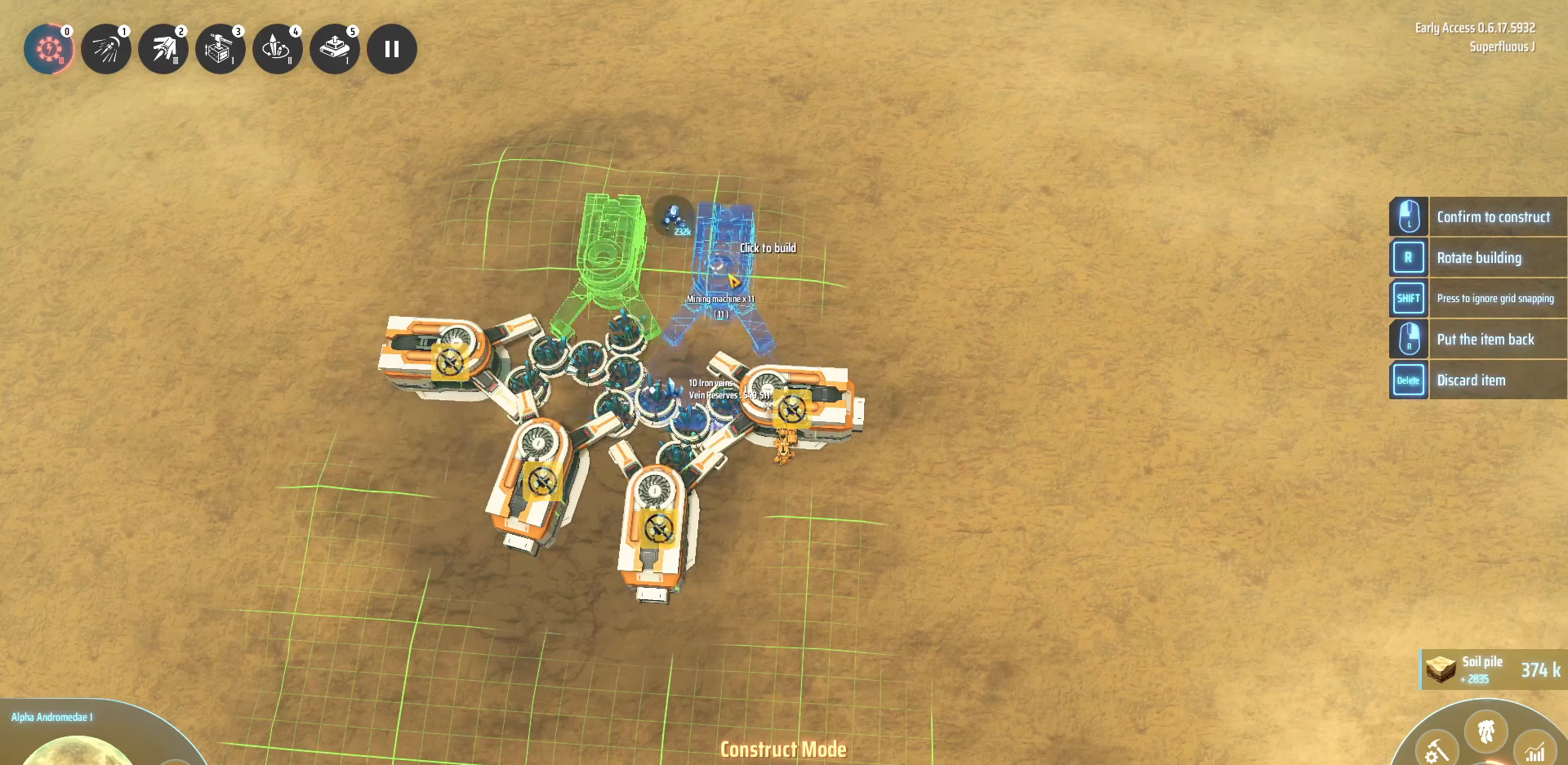
{"keys": ["r", "shift_l"], "events": [[440, "r", "down"]]}
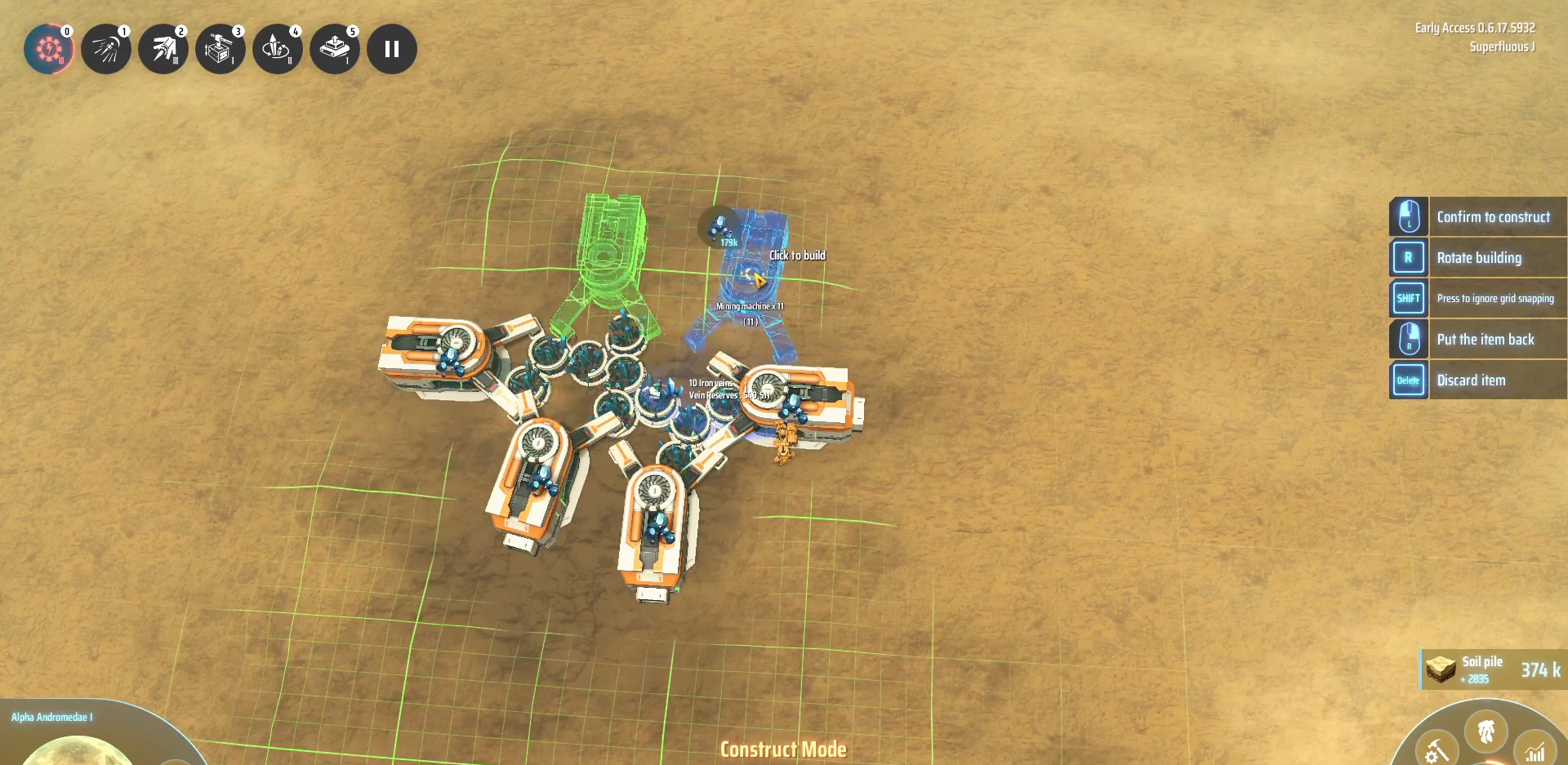
{"keys": ["shift_l"], "events": [[40, "r", "up"], [400, "r", "down"], [480, "r", "up"]]}
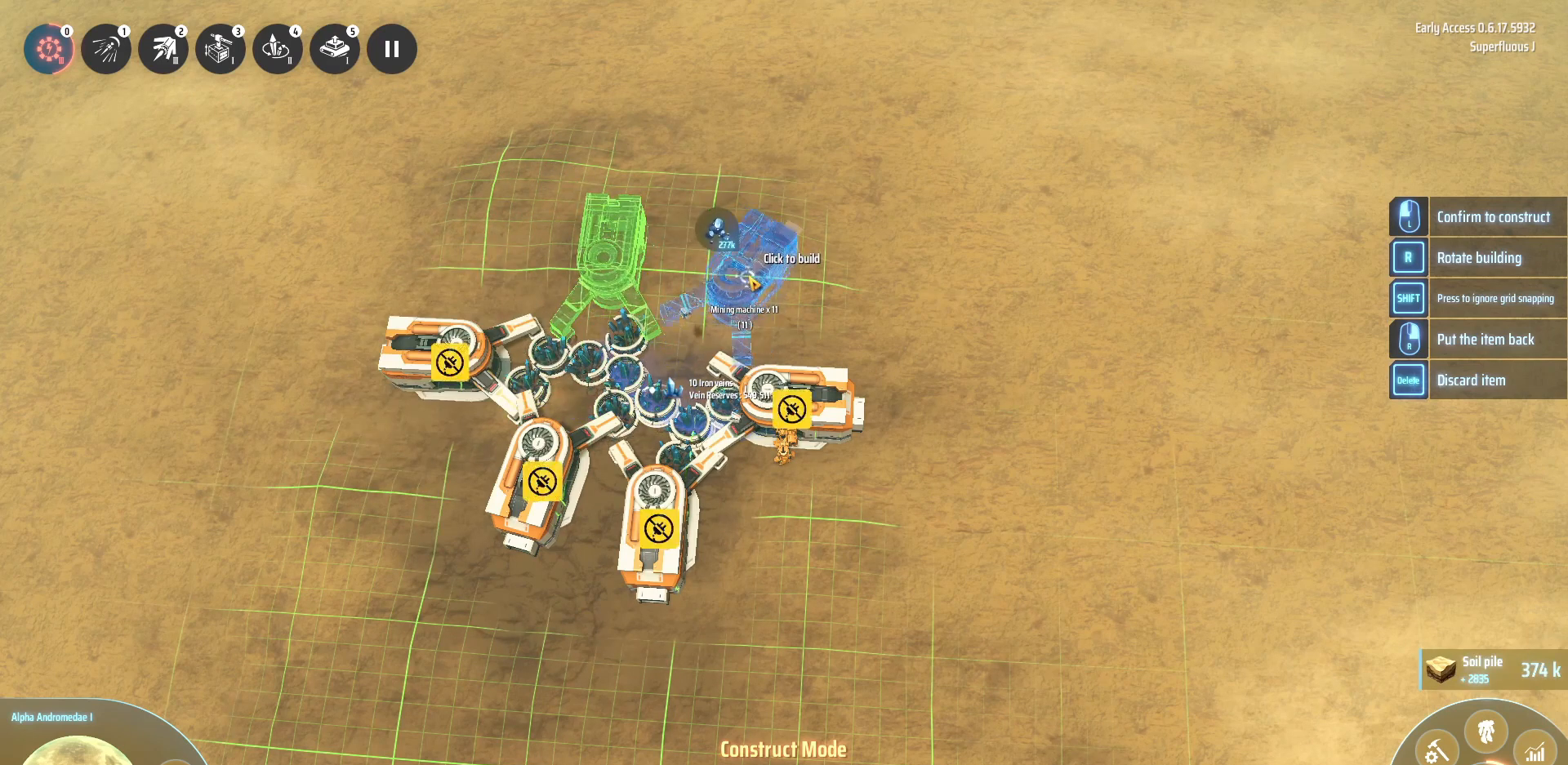
{"keys": ["shift_l"], "events": []}
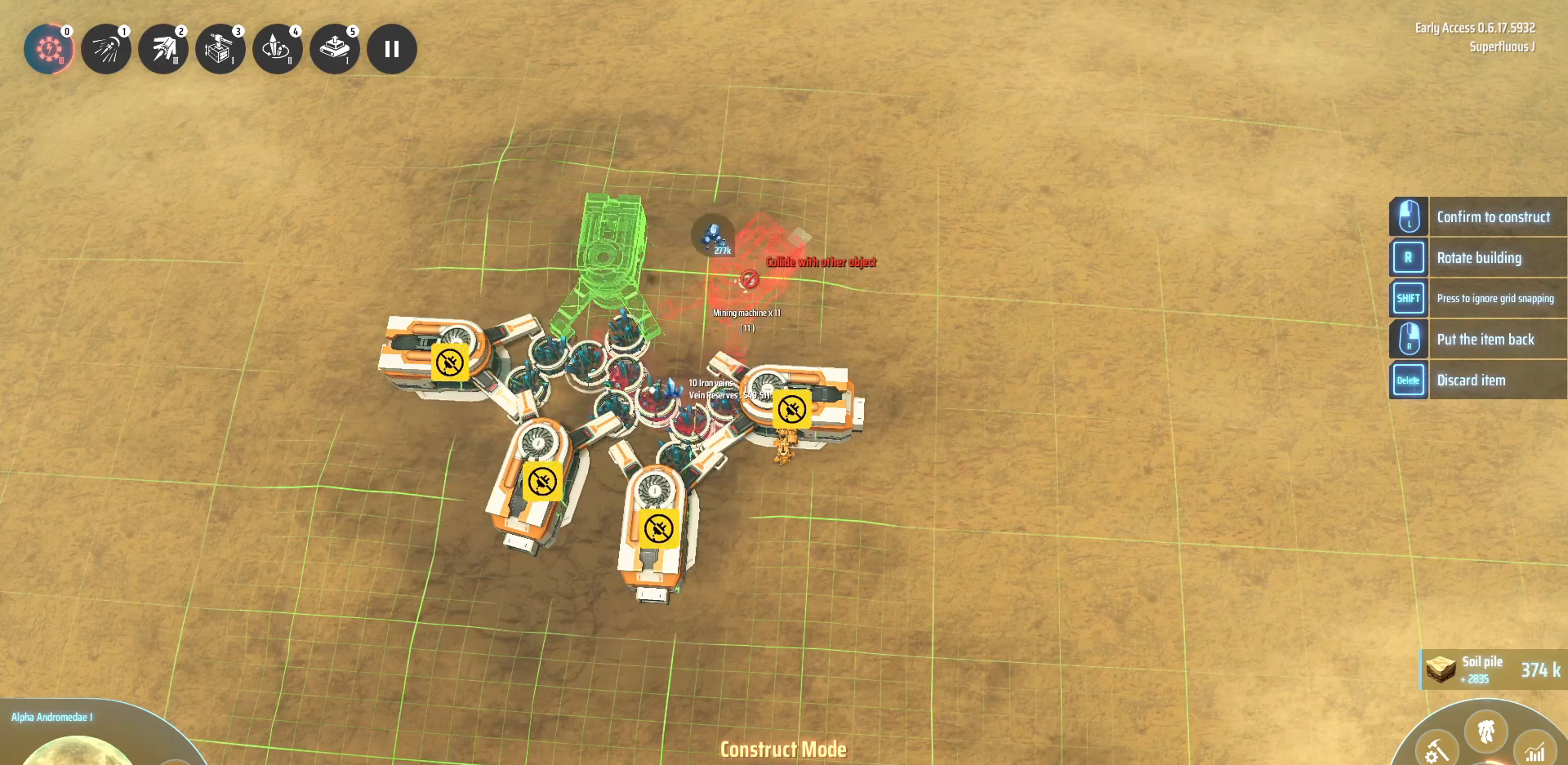
{"keys": ["shift_l"], "events": []}
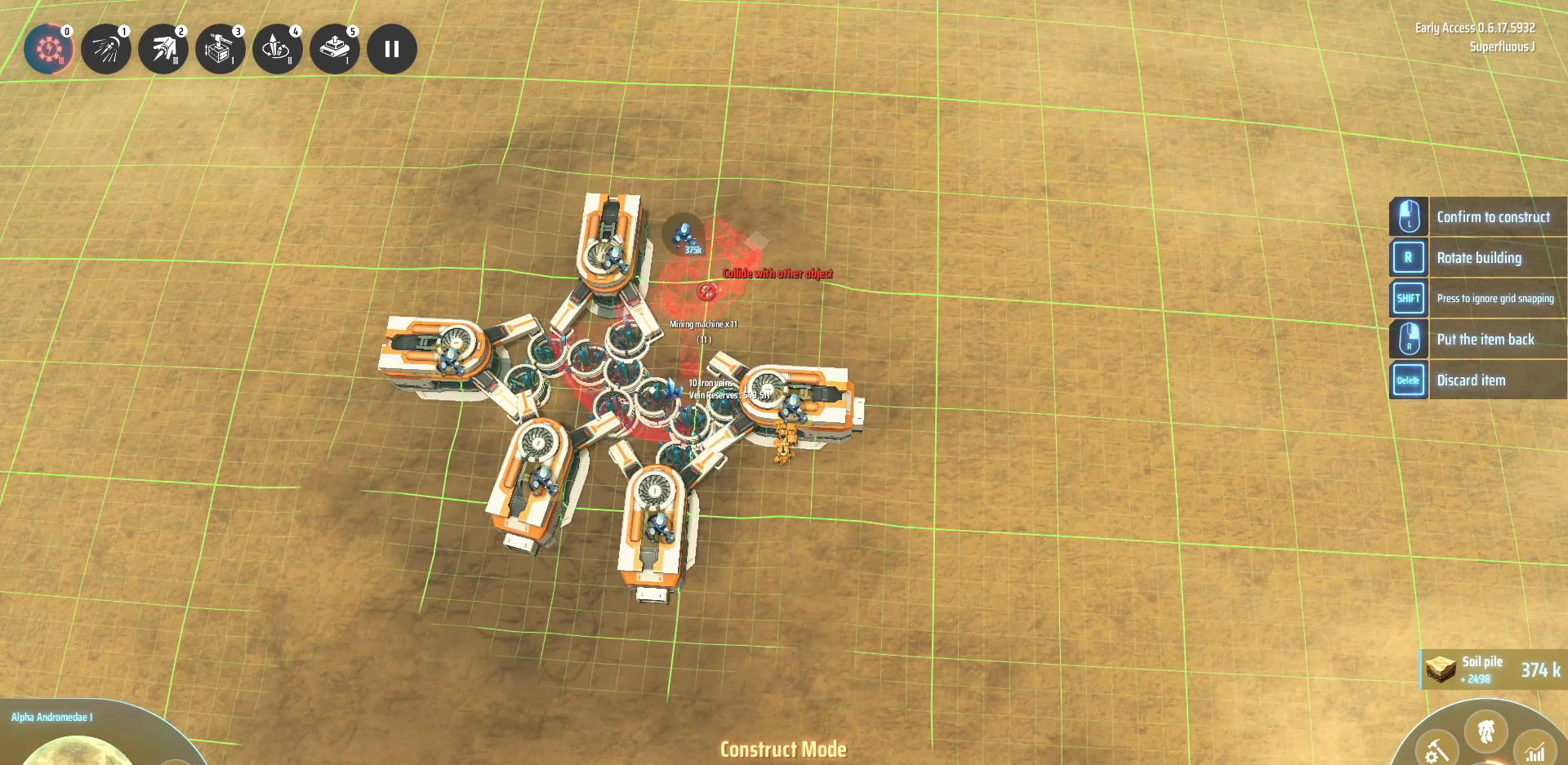
{"keys": ["shift_l"], "events": []}
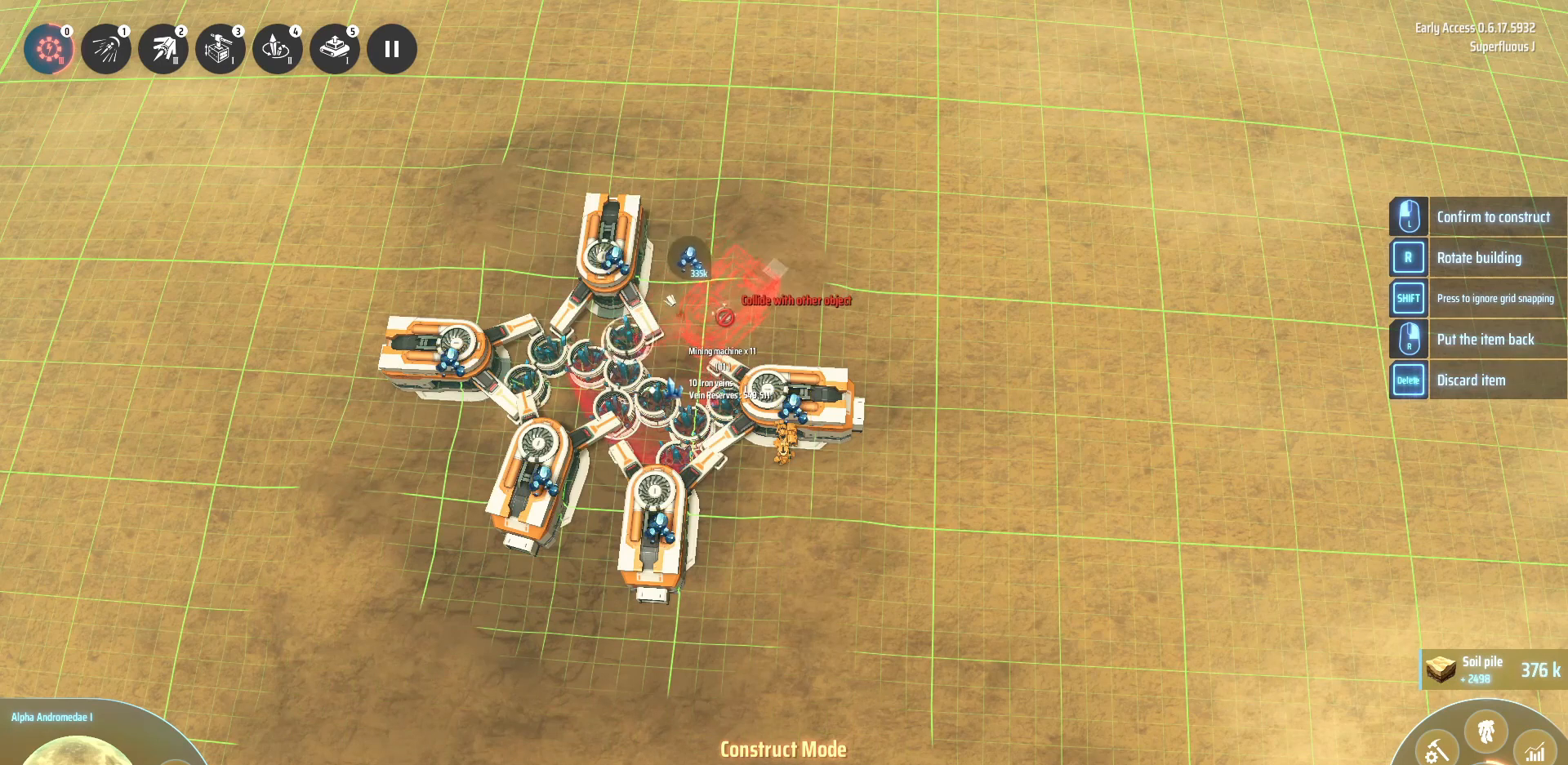
{"keys": ["shift_l"], "events": []}
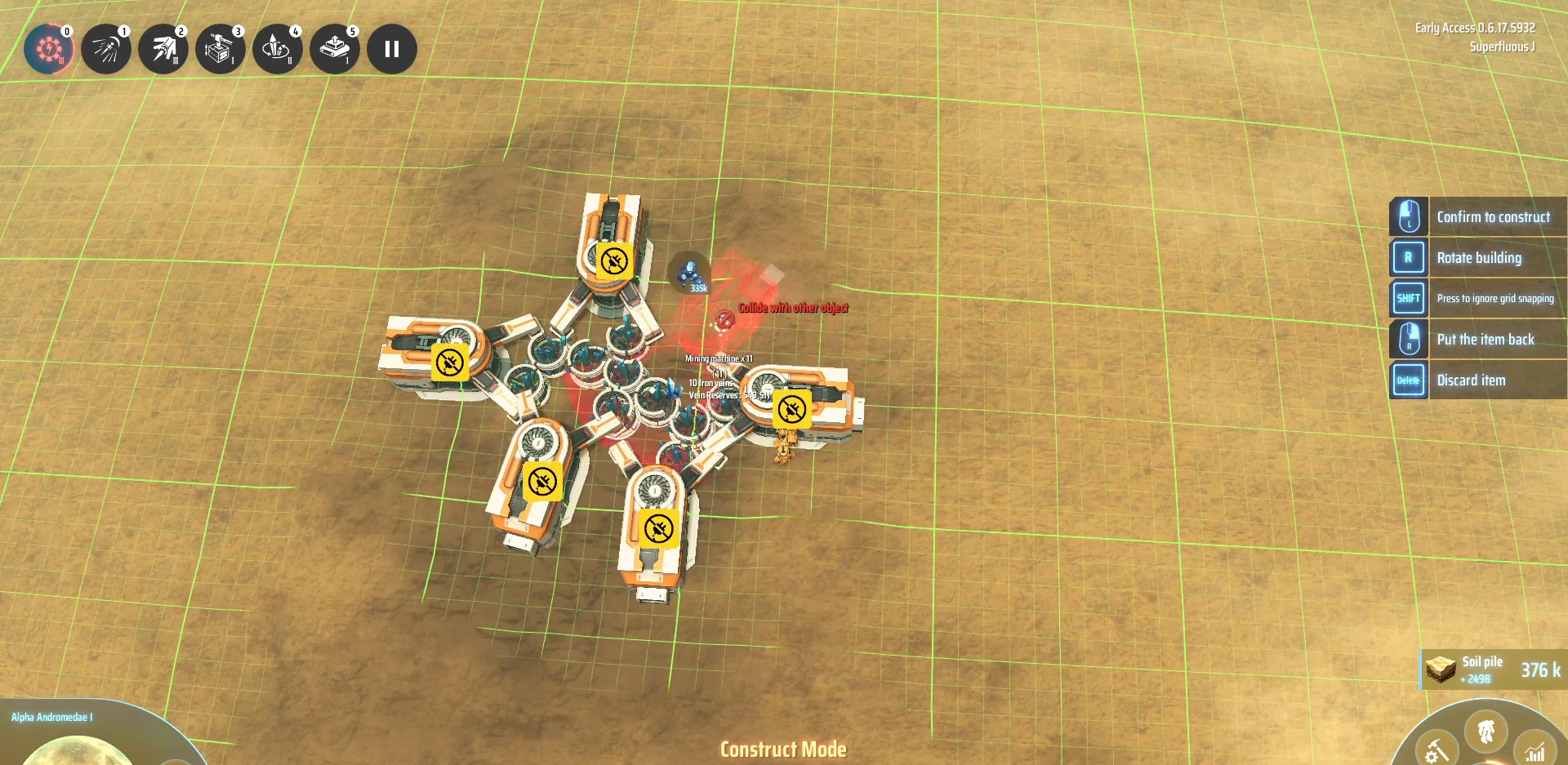
{"keys": ["shift_l"], "events": []}
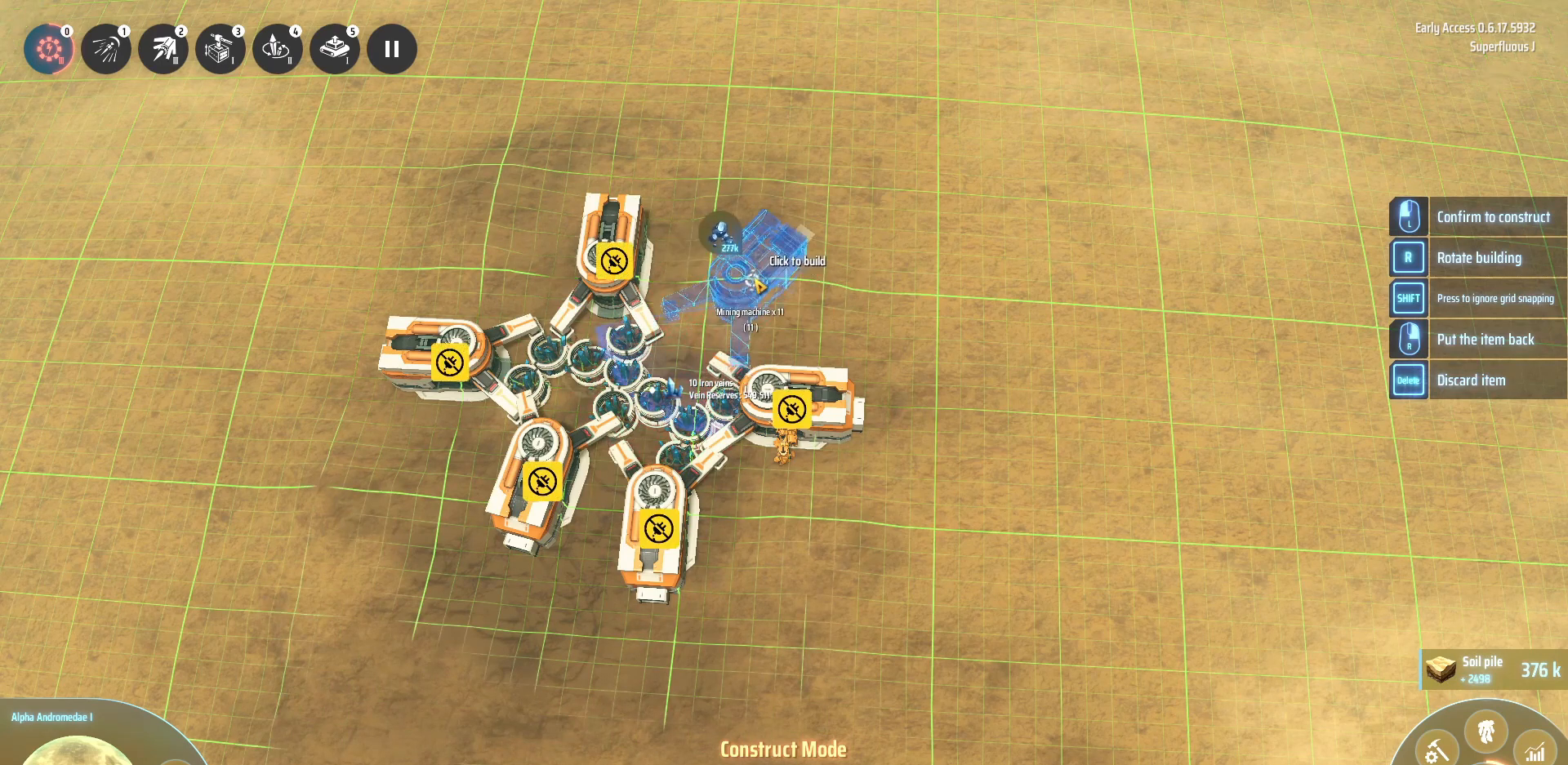
{"keys": ["shift_l"], "events": []}
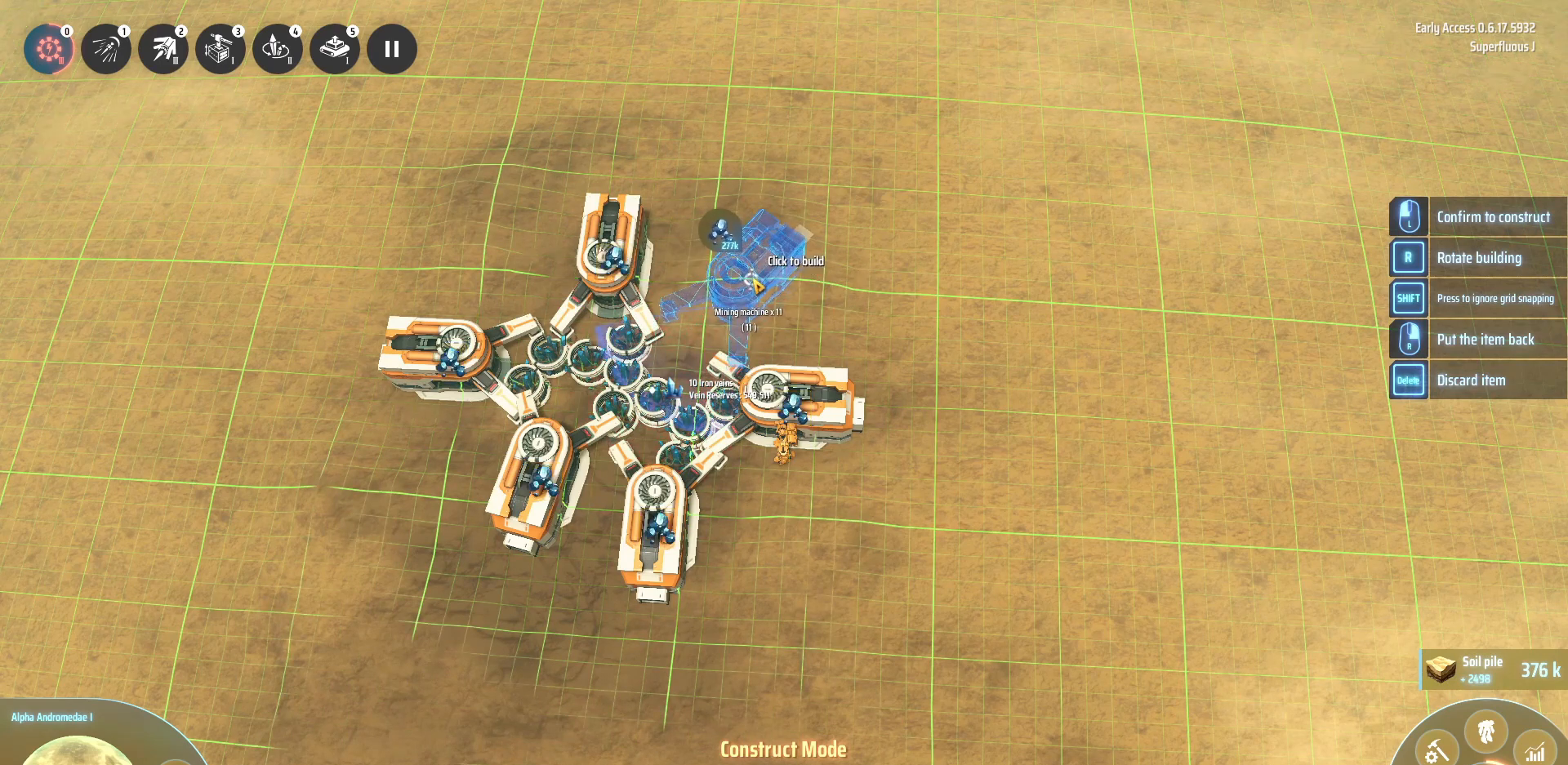
{"keys": ["shift_l"], "events": []}